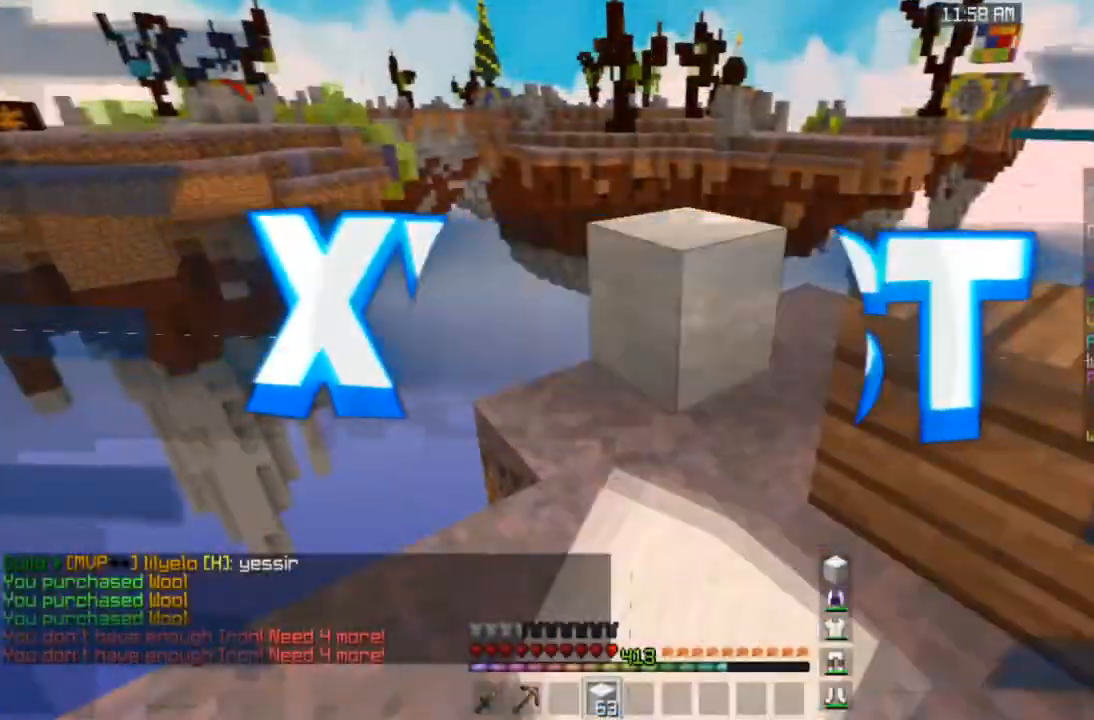
Gameplay with keyboard and mouse; each line is a JSON object with the keys and mouse buttons held at the frame after it. "events" lists presses ("down") and releases ("up") of "a", "d", "s", "space", "w", "mouse_left" and "mouse_right" between this image and that frame as [ms after this image, input, new state], when the widget could be followed in between. "mouse_left", "mouse_right" = the "left", "right" buttons of the "mouse" list. No other keys are recorded. Fast repeated clicks can show as one long hold. Mouse movement is not recorded.
{"keys": ["space", "w"], "mouse": [], "events": [[67, "w", "down"], [133, "mouse_right", "up"], [300, "space", "down"]]}
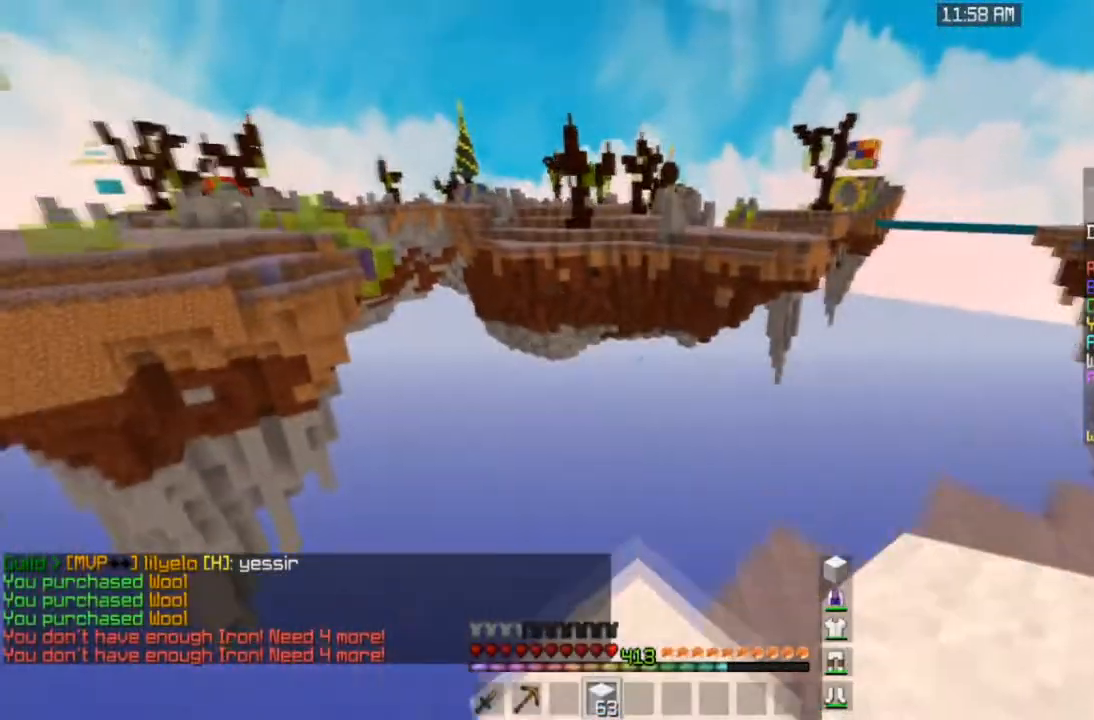
{"keys": ["d"], "mouse": [], "events": [[33, "space", "up"], [100, "d", "down"], [100, "mouse_left", "down"], [233, "w", "up"], [300, "mouse_left", "up"]]}
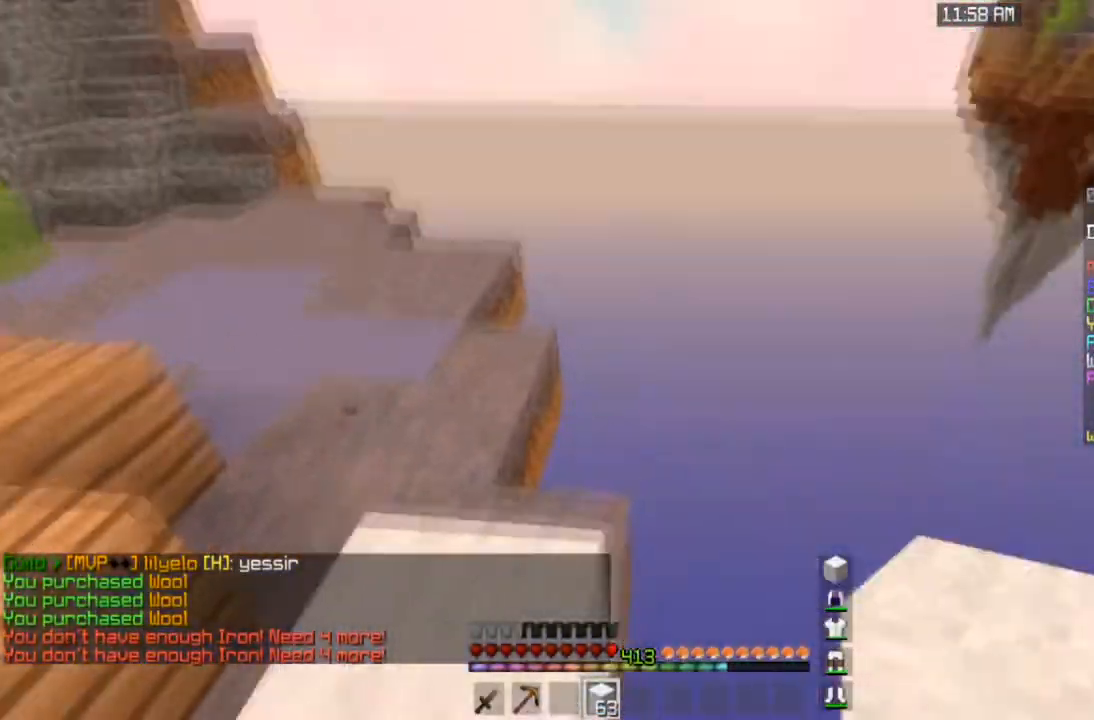
{"keys": ["d", "w"], "mouse": [], "events": [[100, "d", "up"], [267, "d", "down"], [467, "w", "down"]]}
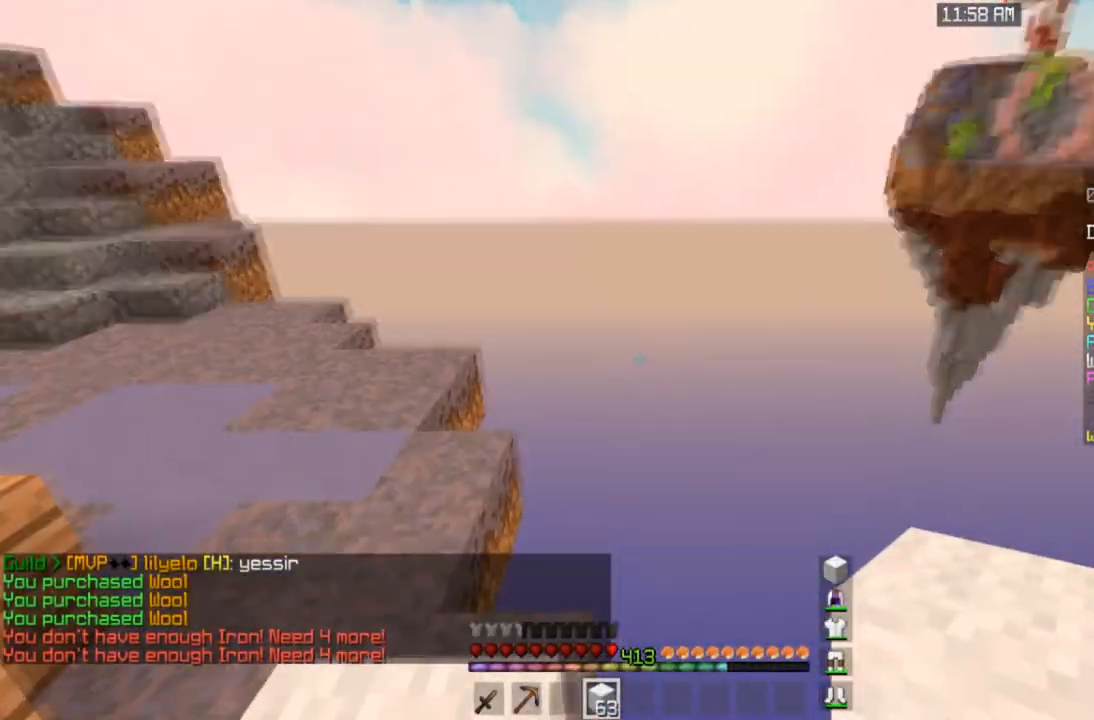
{"keys": ["d", "s"], "mouse": [], "events": [[166, "w", "up"], [400, "d", "up"], [400, "s", "down"], [500, "d", "down"]]}
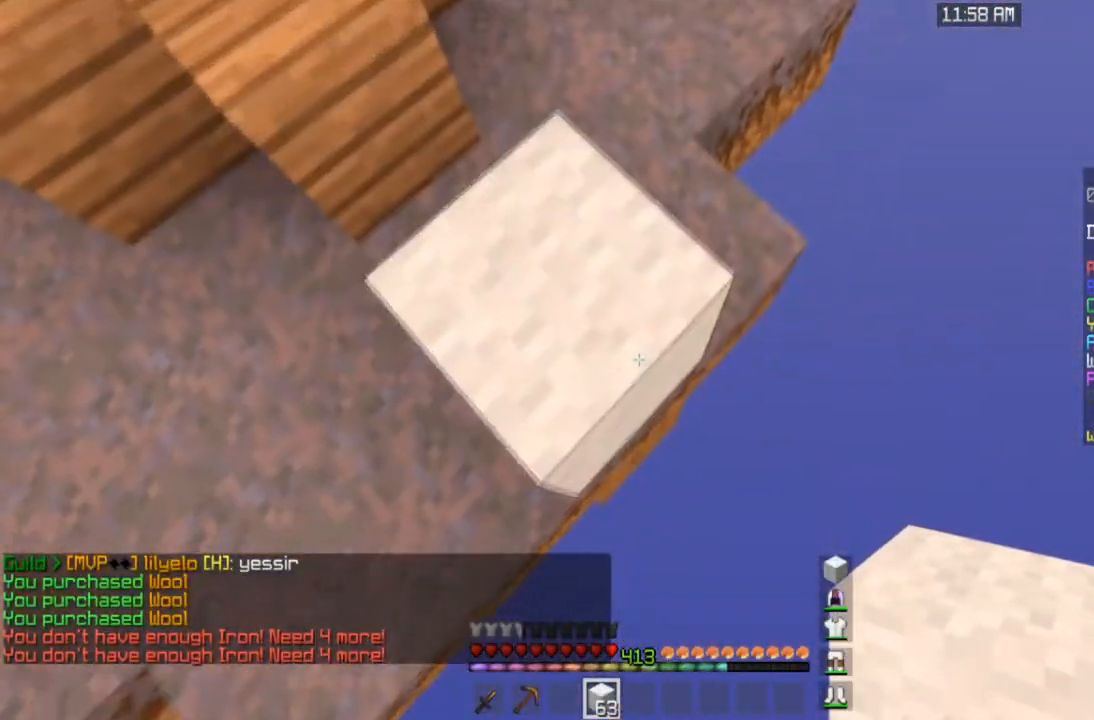
{"keys": ["d", "s"], "mouse": ["right"], "events": [[267, "mouse_right", "down"]]}
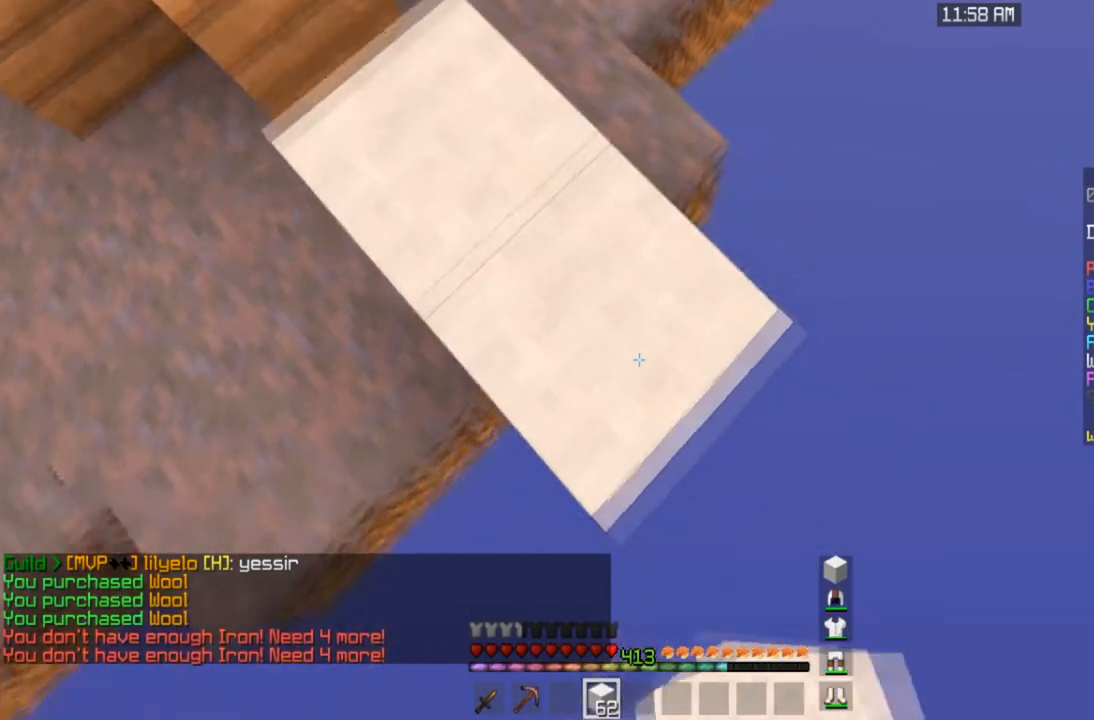
{"keys": ["d", "s"], "mouse": ["right"], "events": []}
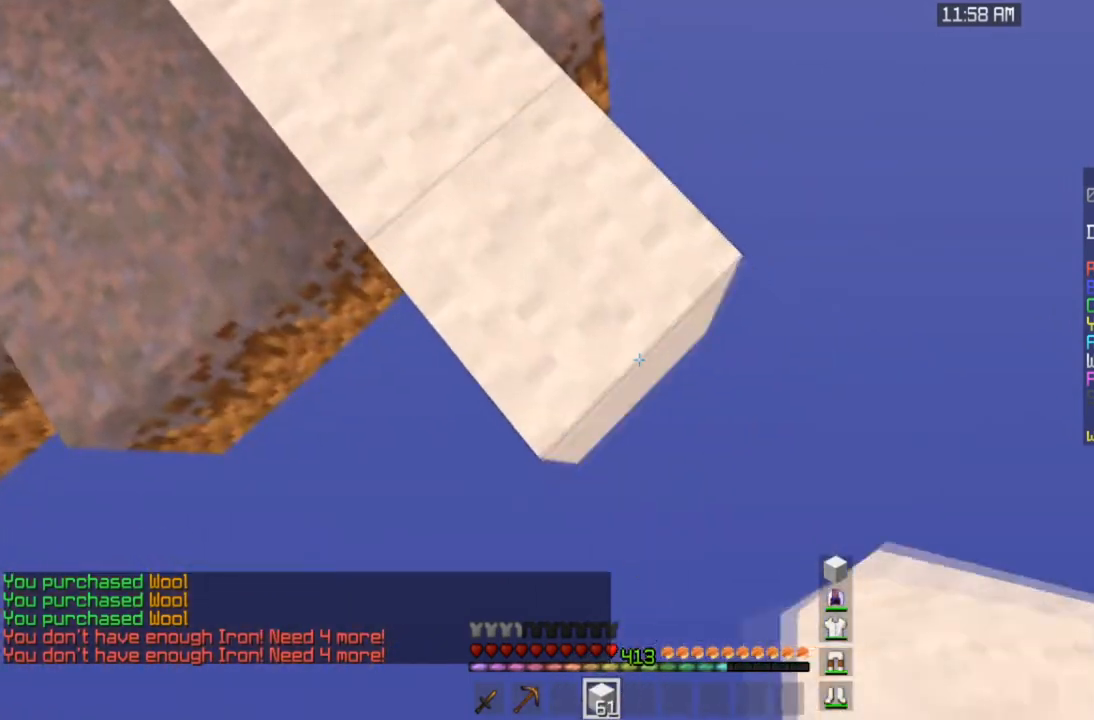
{"keys": ["d", "s"], "mouse": ["right"], "events": []}
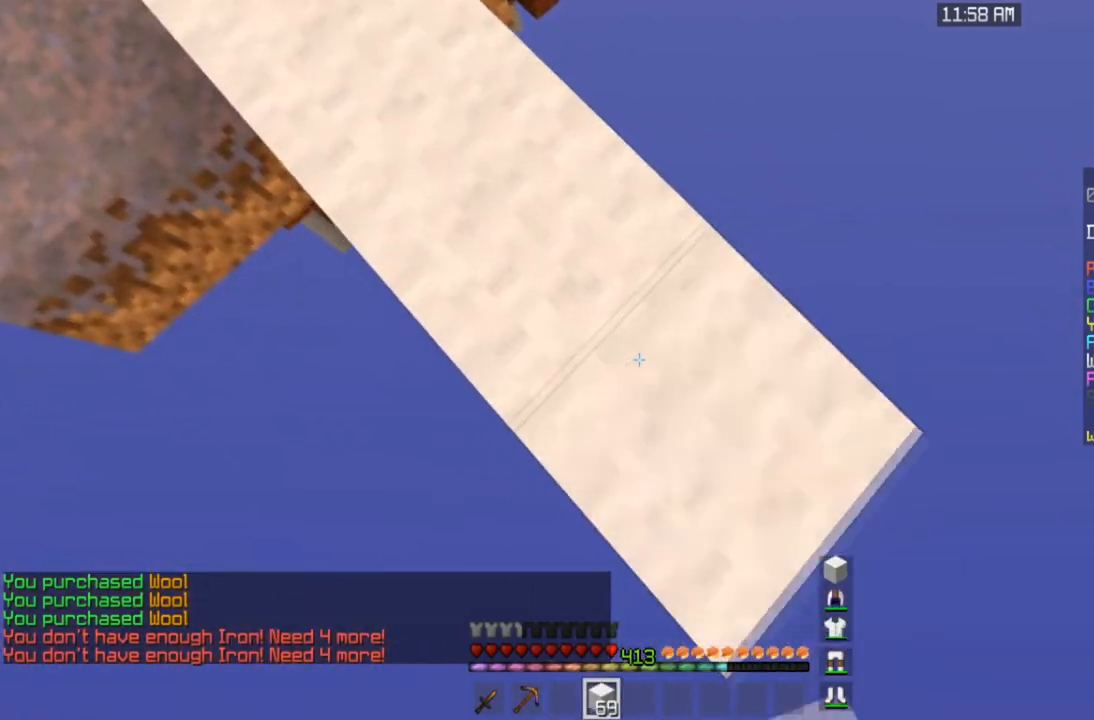
{"keys": ["d", "s"], "mouse": ["right"], "events": []}
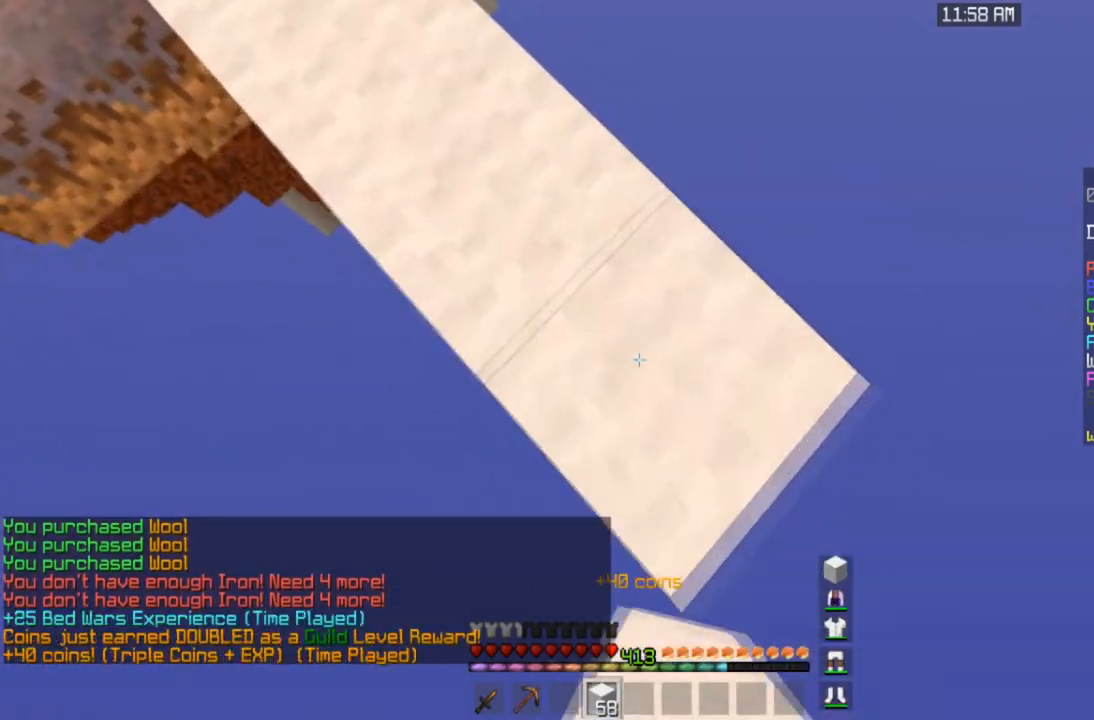
{"keys": ["d", "s"], "mouse": ["right"], "events": []}
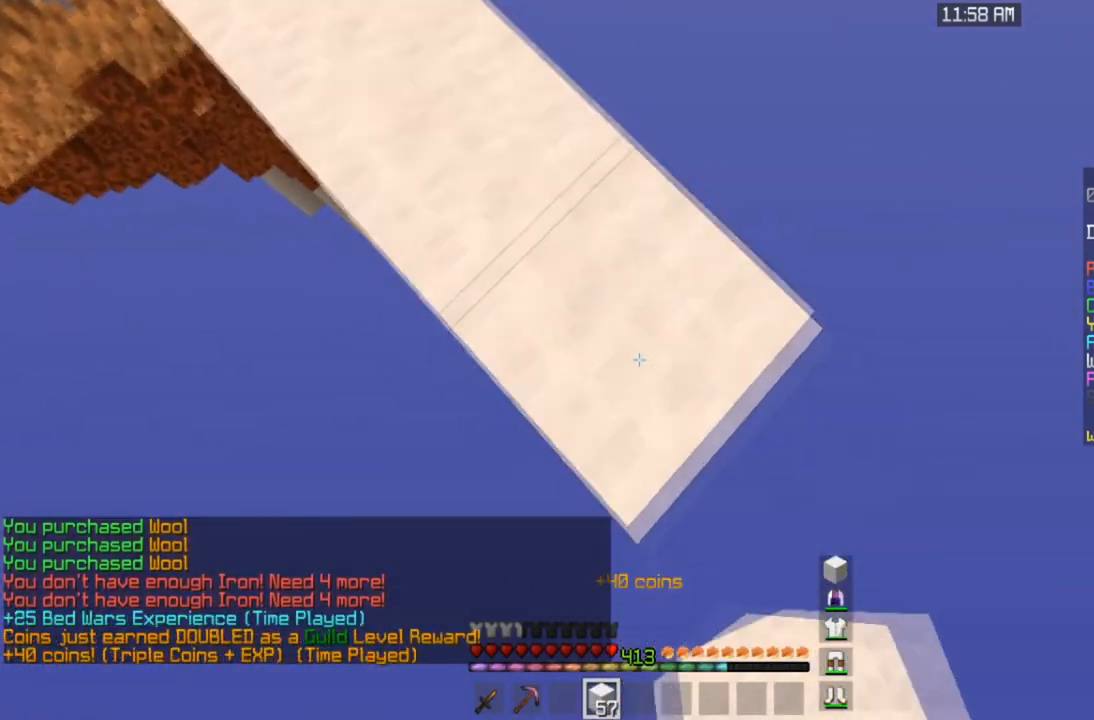
{"keys": ["d", "s"], "mouse": ["right"], "events": []}
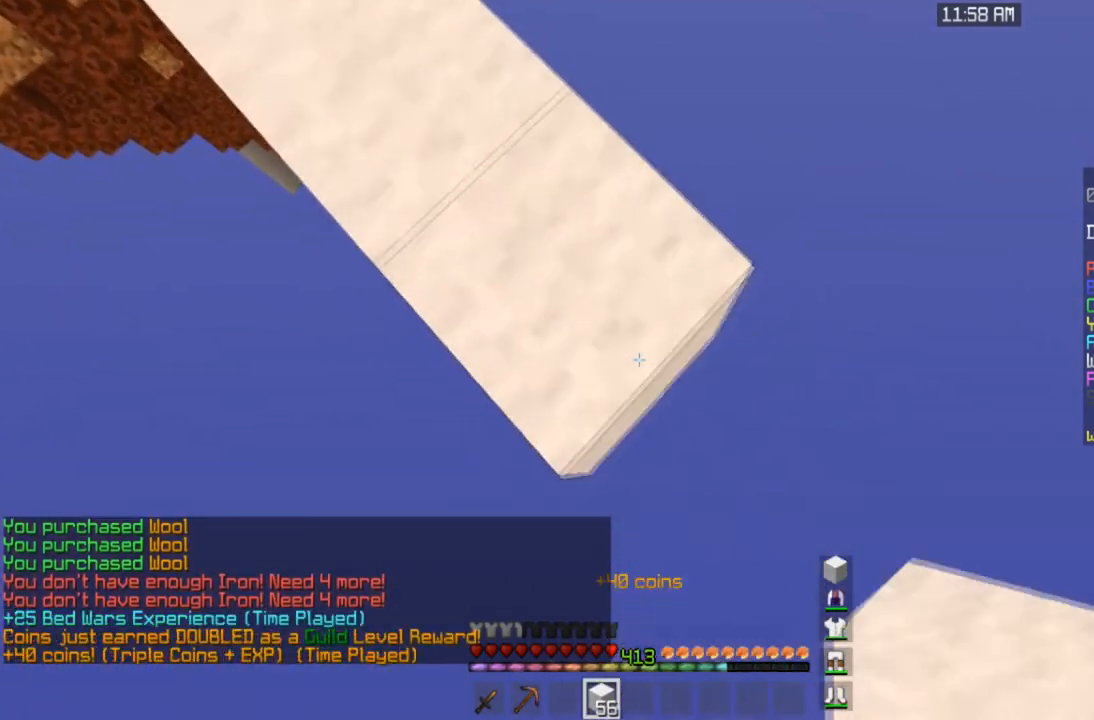
{"keys": ["d", "s"], "mouse": ["right"], "events": []}
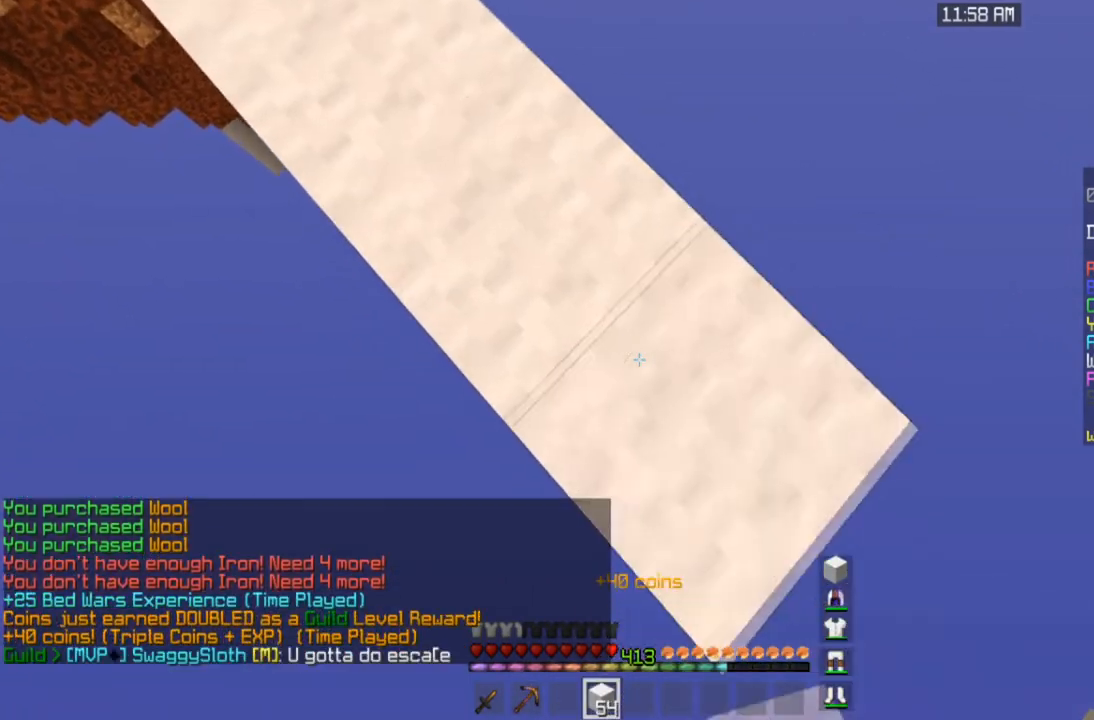
{"keys": ["d", "s"], "mouse": ["right"], "events": []}
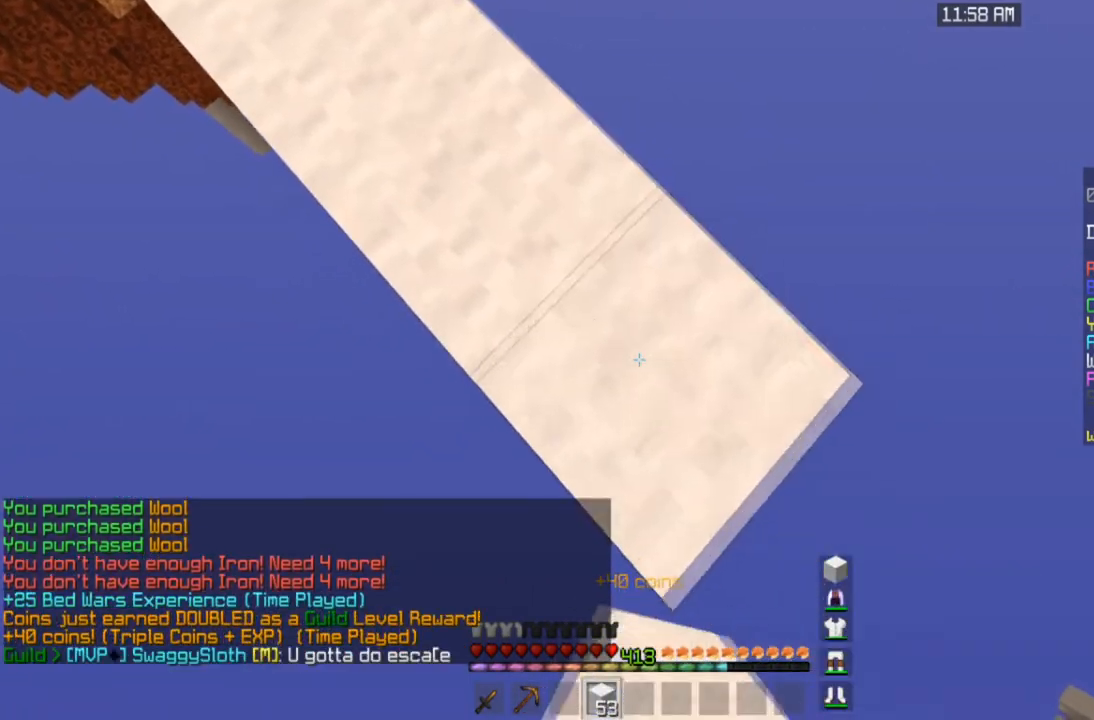
{"keys": ["d", "s"], "mouse": ["right"], "events": []}
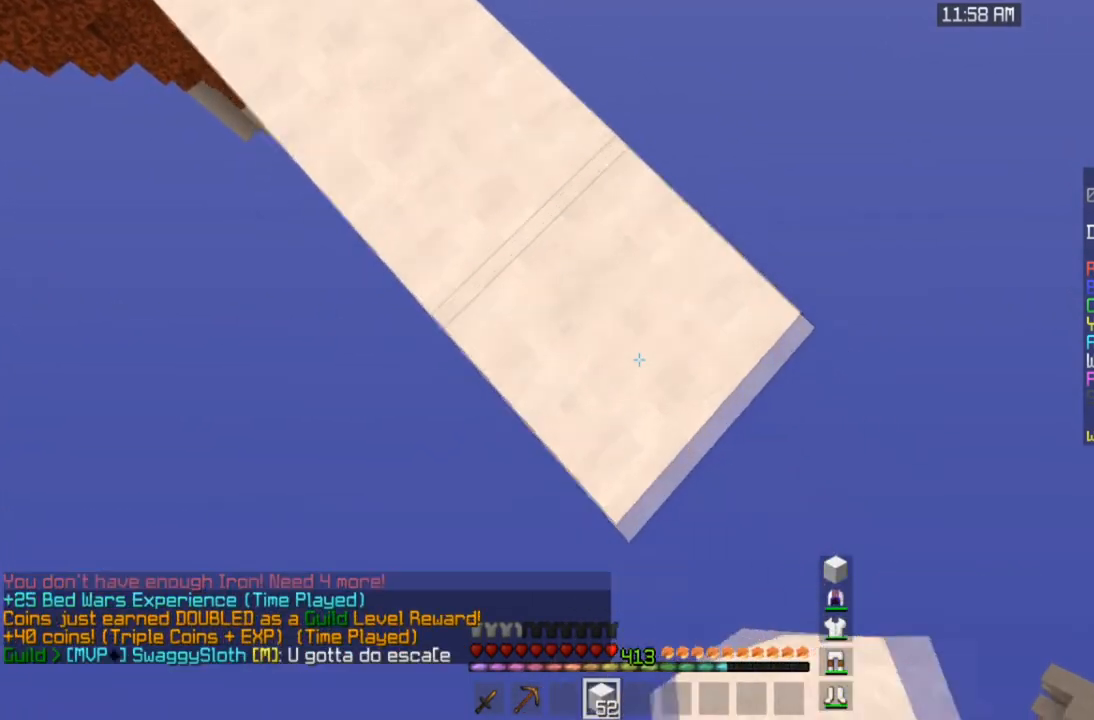
{"keys": ["d", "s"], "mouse": ["right"], "events": []}
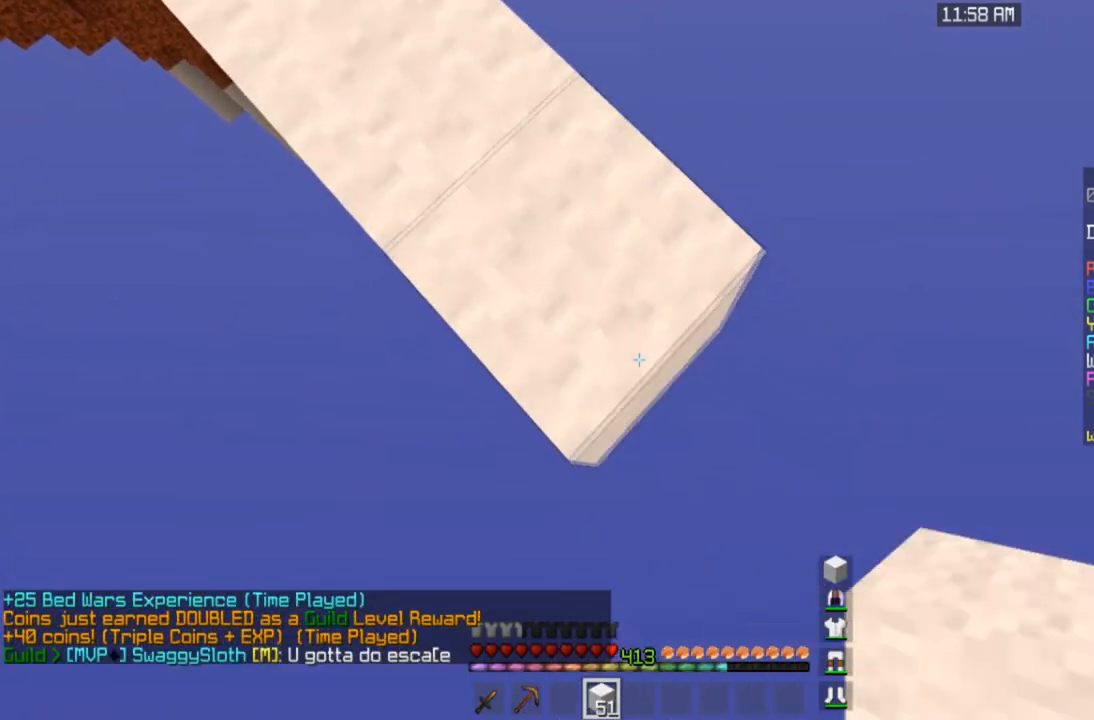
{"keys": ["space", "w"], "mouse": [], "events": [[100, "d", "up"], [100, "mouse_right", "up"], [100, "s", "up"], [100, "w", "down"], [300, "space", "down"]]}
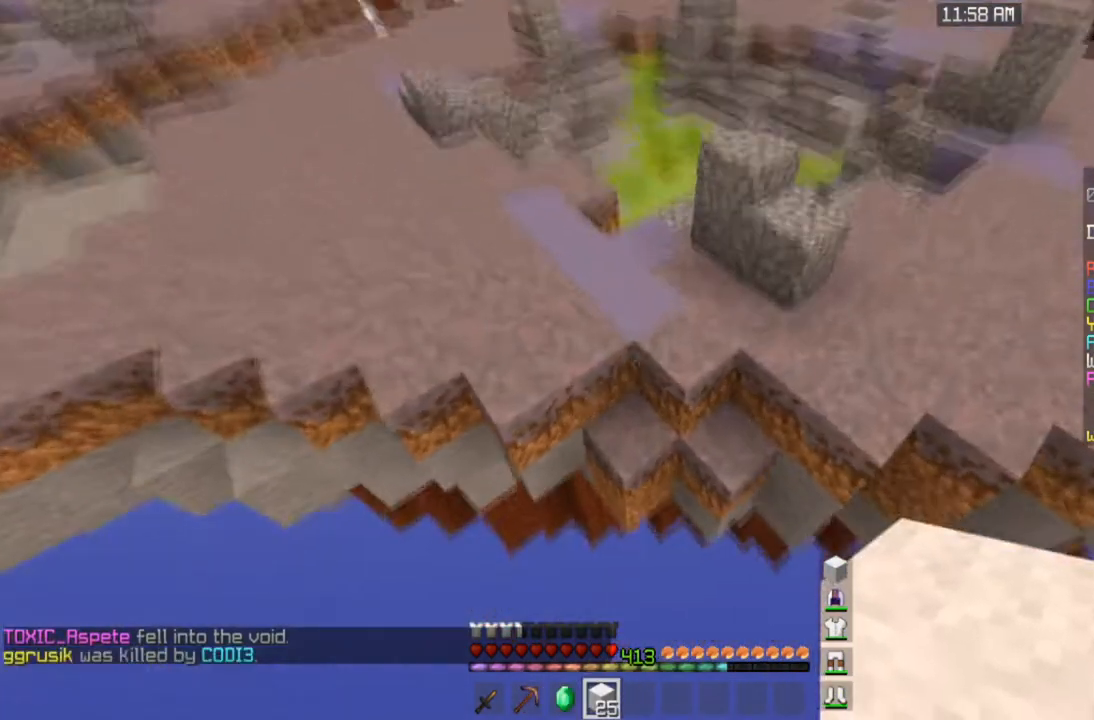
{"keys": ["space", "w"], "mouse": [], "events": [[100, "space", "up"], [300, "mouse_right", "down"], [500, "mouse_right", "up"], [500, "space", "down"]]}
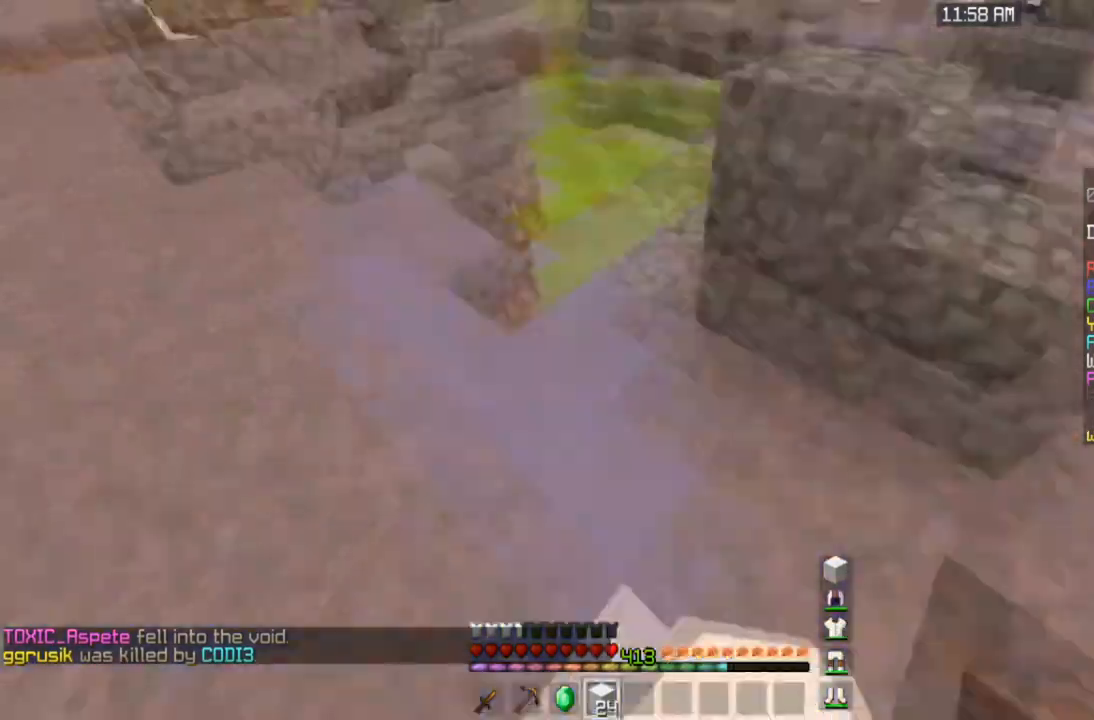
{"keys": ["space", "w"], "mouse": [], "events": [[33, "a", "down"], [234, "a", "up"]]}
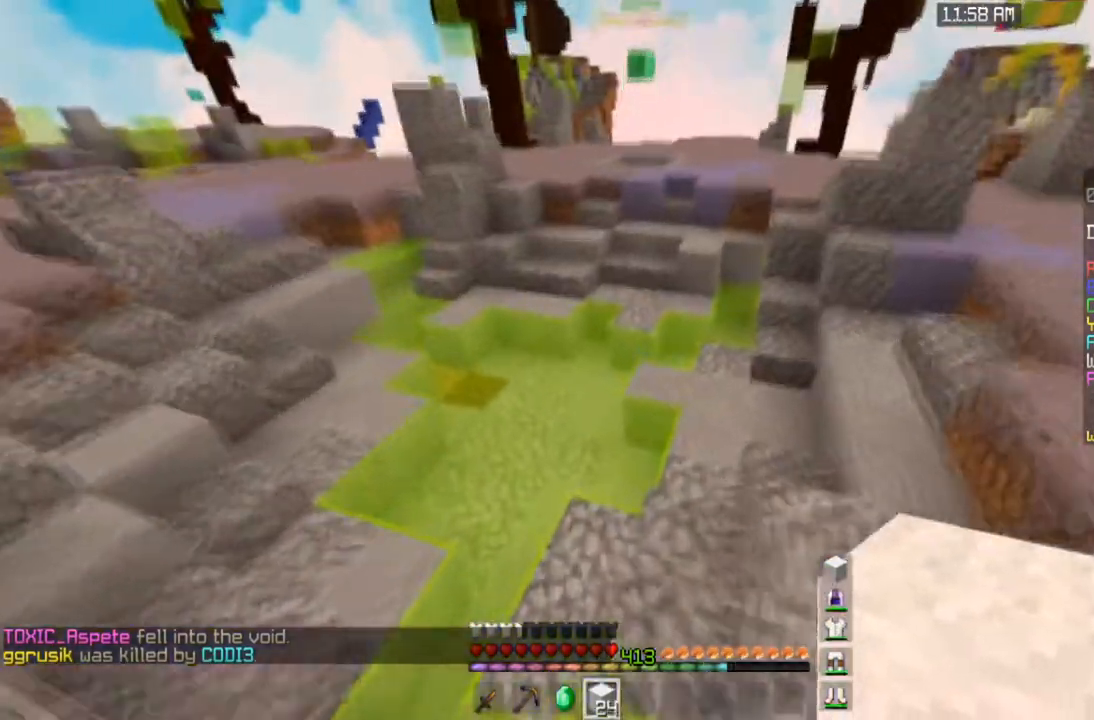
{"keys": ["space", "w"], "mouse": [], "events": []}
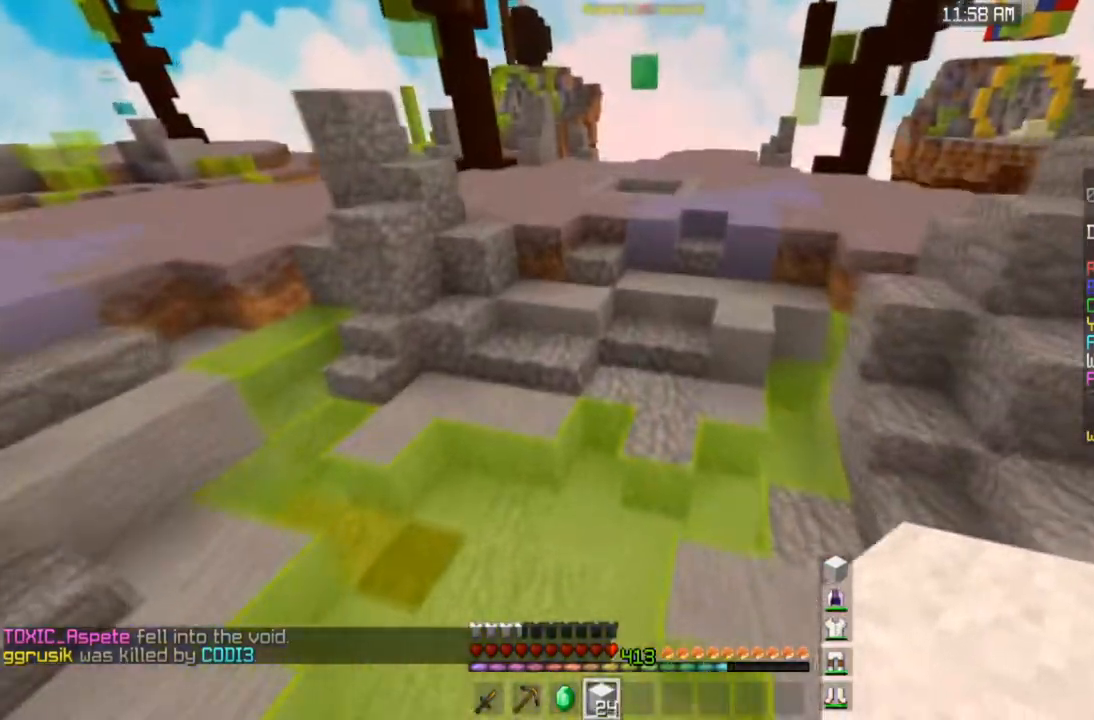
{"keys": ["w"], "mouse": [], "events": [[234, "space", "up"]]}
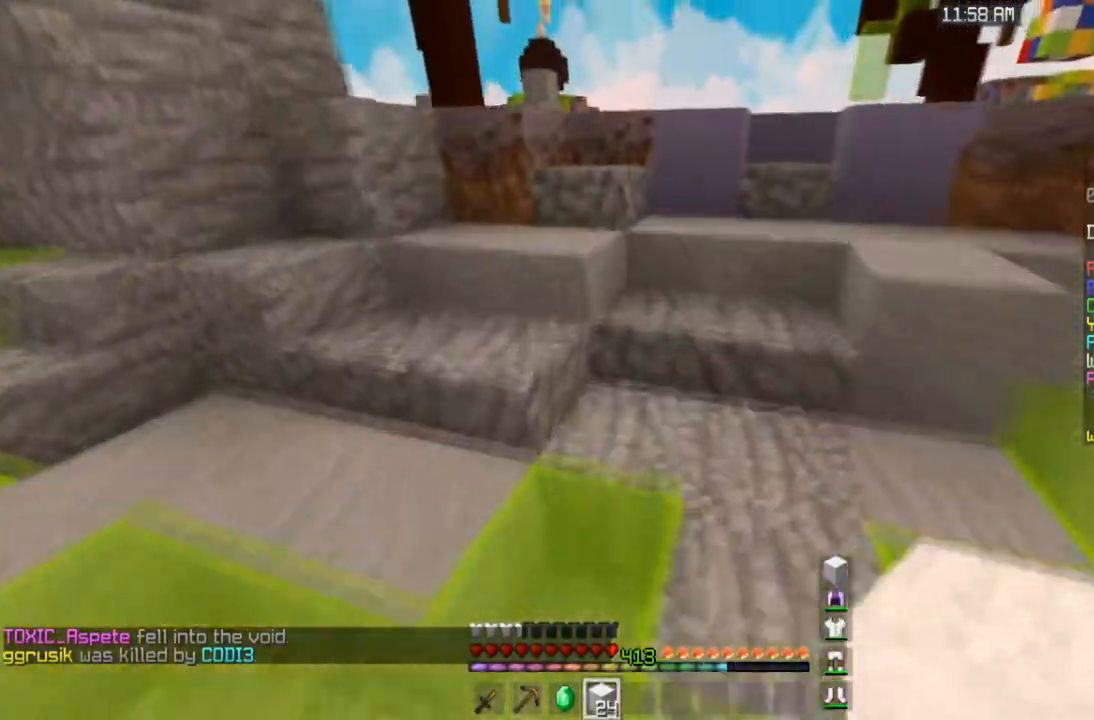
{"keys": ["w"], "mouse": [], "events": [[101, "a", "down"], [234, "a", "up"], [234, "space", "down"], [468, "space", "up"]]}
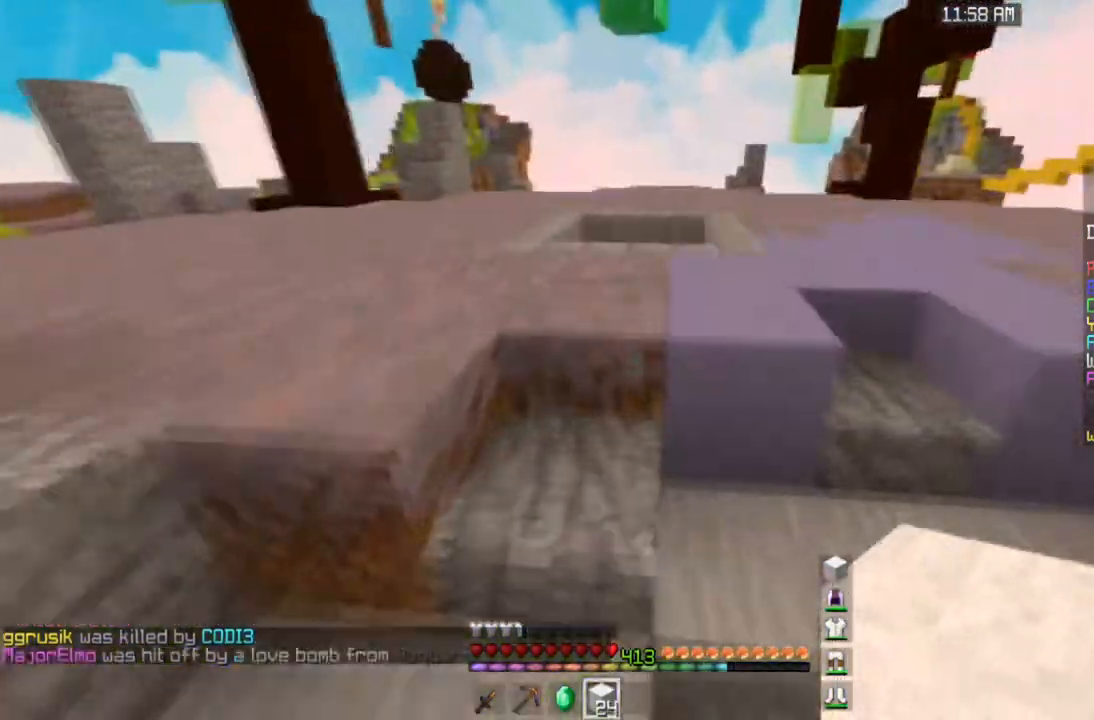
{"keys": ["w"], "mouse": [], "events": [[234, "space", "down"], [467, "space", "up"]]}
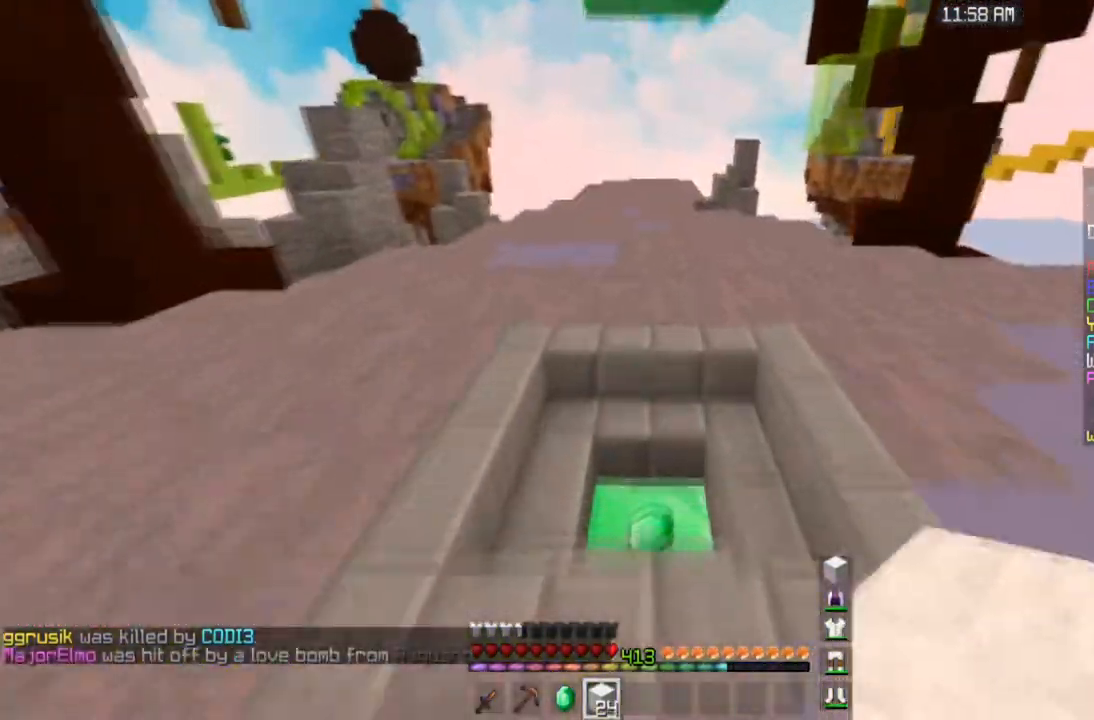
{"keys": ["w"], "mouse": [], "events": []}
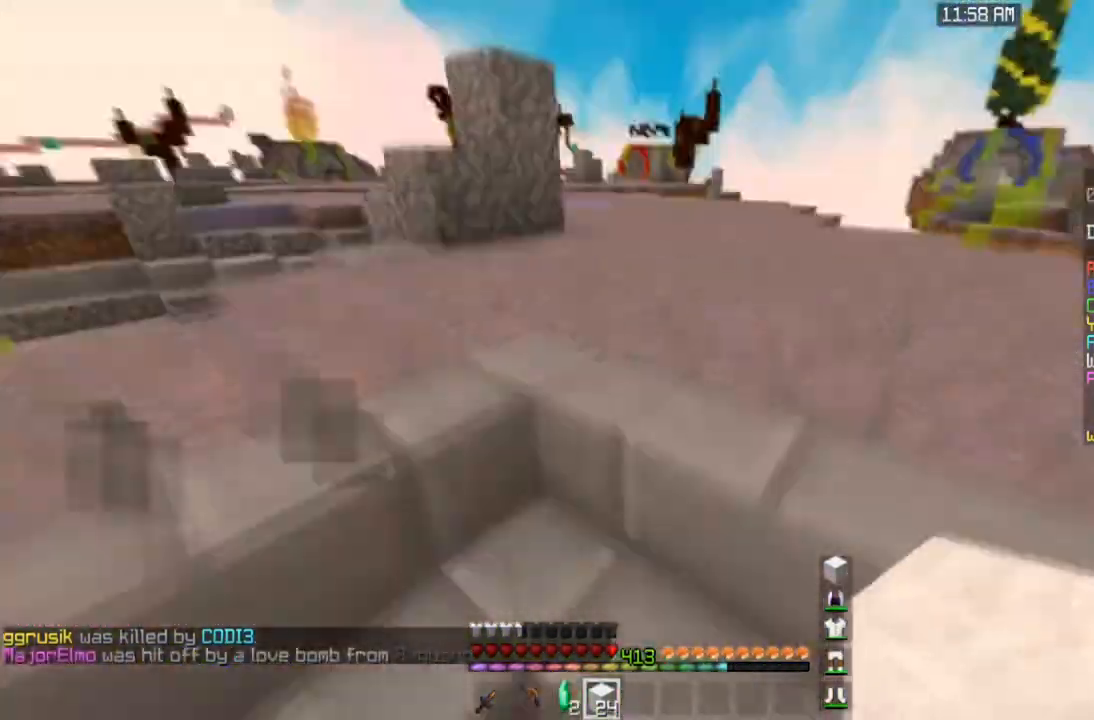
{"keys": ["w"], "mouse": [], "events": [[133, "space", "down"], [500, "space", "up"]]}
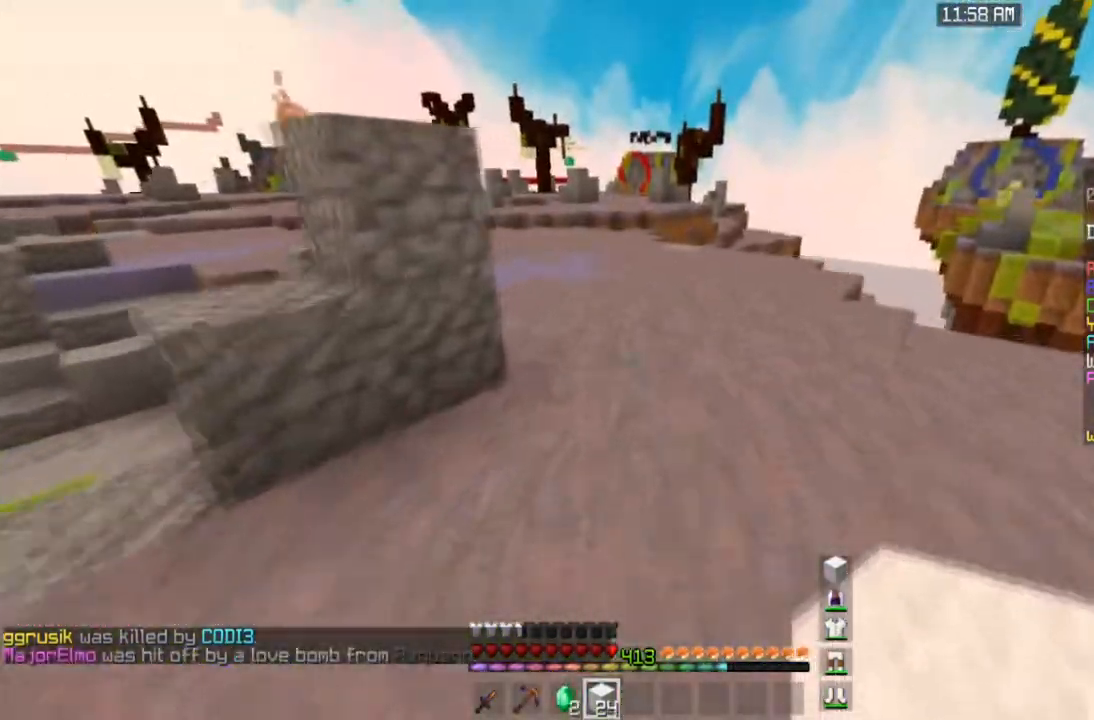
{"keys": ["a", "w"], "mouse": [], "events": [[67, "space", "down"], [468, "a", "down"], [468, "space", "up"]]}